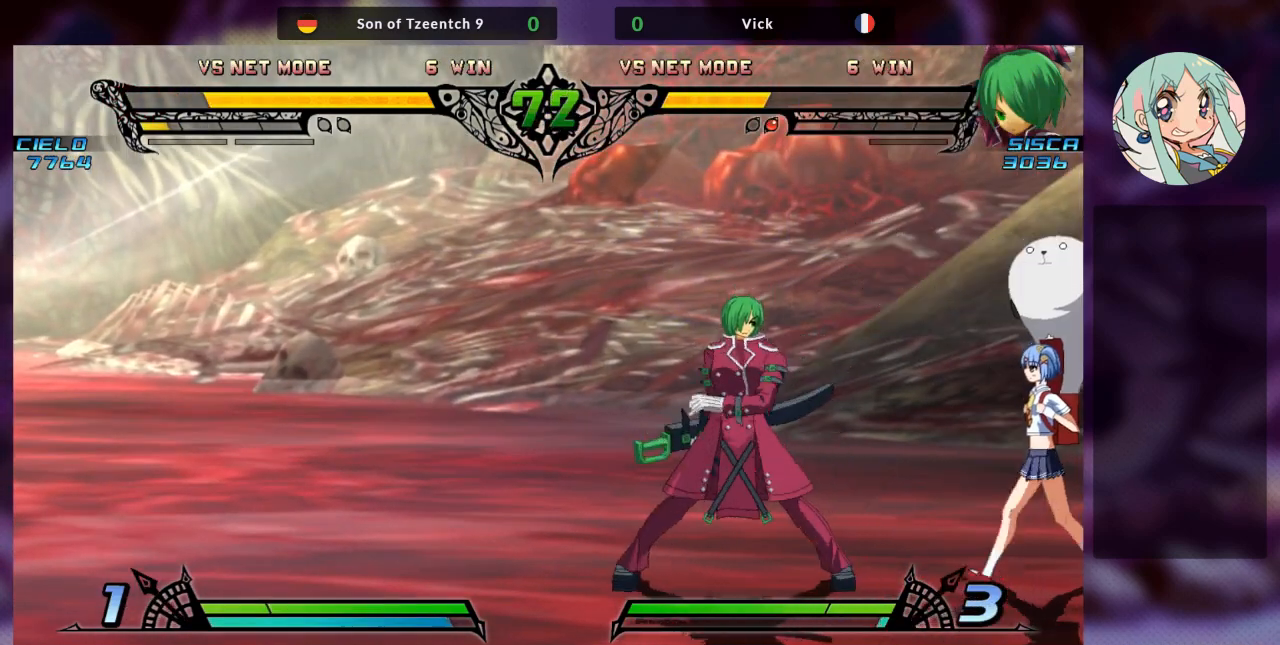
Gameplay with a controller (arcade stick); each line is a JSON object with the inputs held at the frame after it. "events" lists button and stick changes between this image and that frame as [ms after this image, input, new state], when the widget could be followed in between. Not read: L3 R3.
{"buttons": [], "left_stick": "left", "events": [[33, "left_stick", "left"]]}
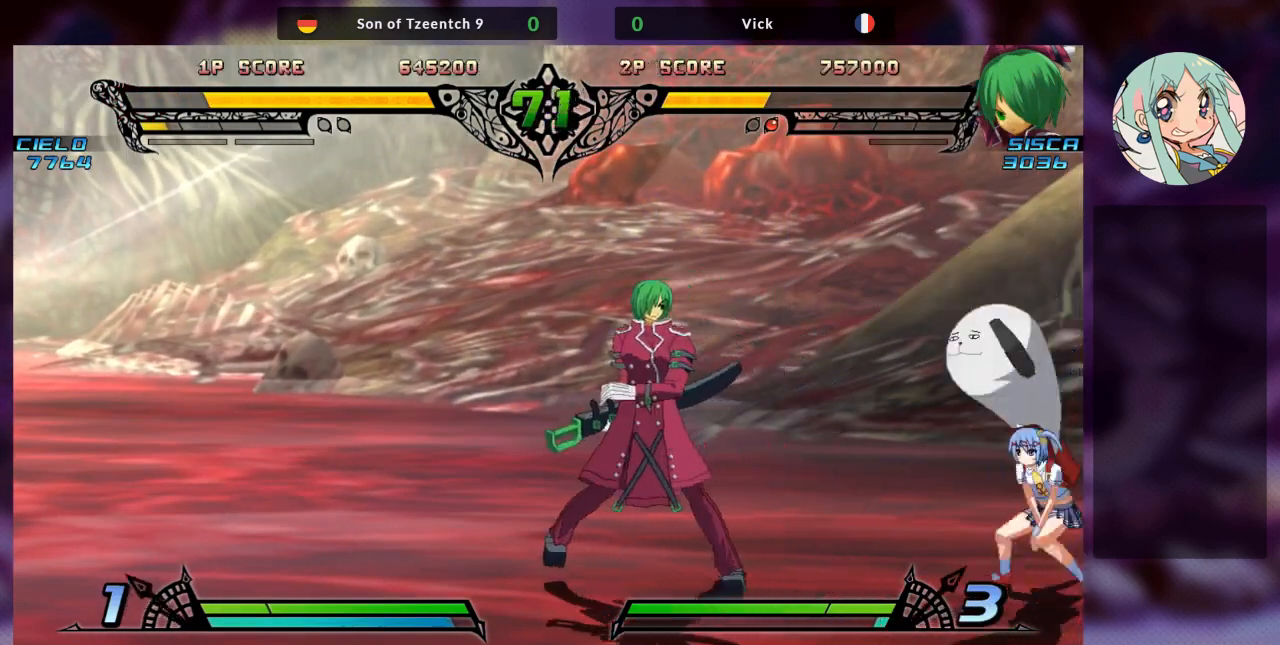
{"buttons": [], "left_stick": "right", "events": [[400, "left_stick", "center"], [467, "left_stick", "right"]]}
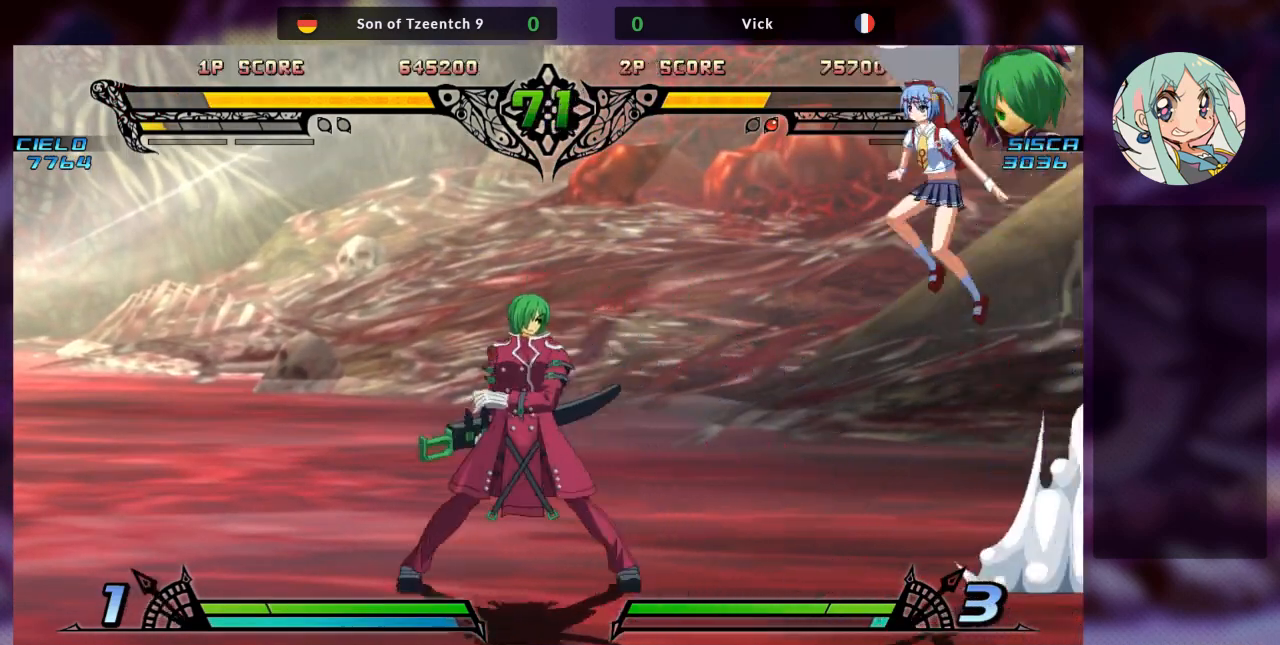
{"buttons": ["SQUARE"], "left_stick": "center", "events": [[33, "left_stick", "center"], [133, "left_stick", "right"], [433, "SQUARE", "down"], [433, "left_stick", "center"]]}
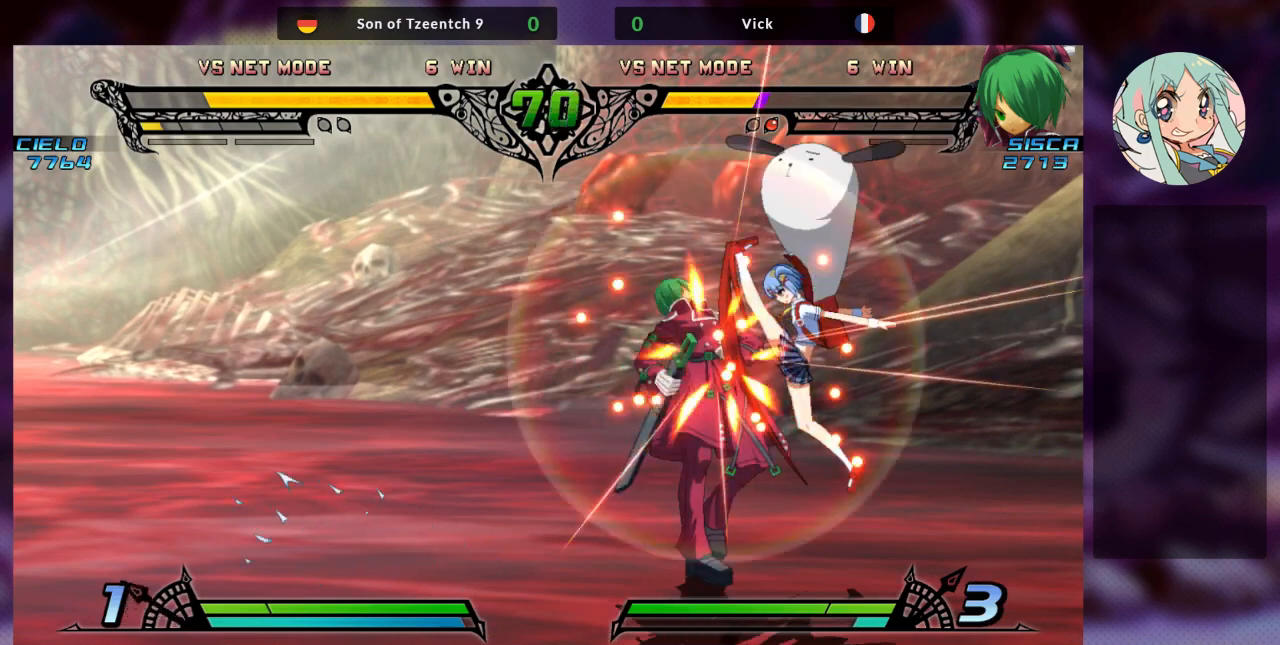
{"buttons": ["R1"], "left_stick": "down-left", "events": [[33, "left_stick", "left"], [67, "SQUARE", "up"], [100, "left_stick", "down-left"], [133, "TRIANGLE", "down"], [267, "TRIANGLE", "up"], [400, "R1", "down"]]}
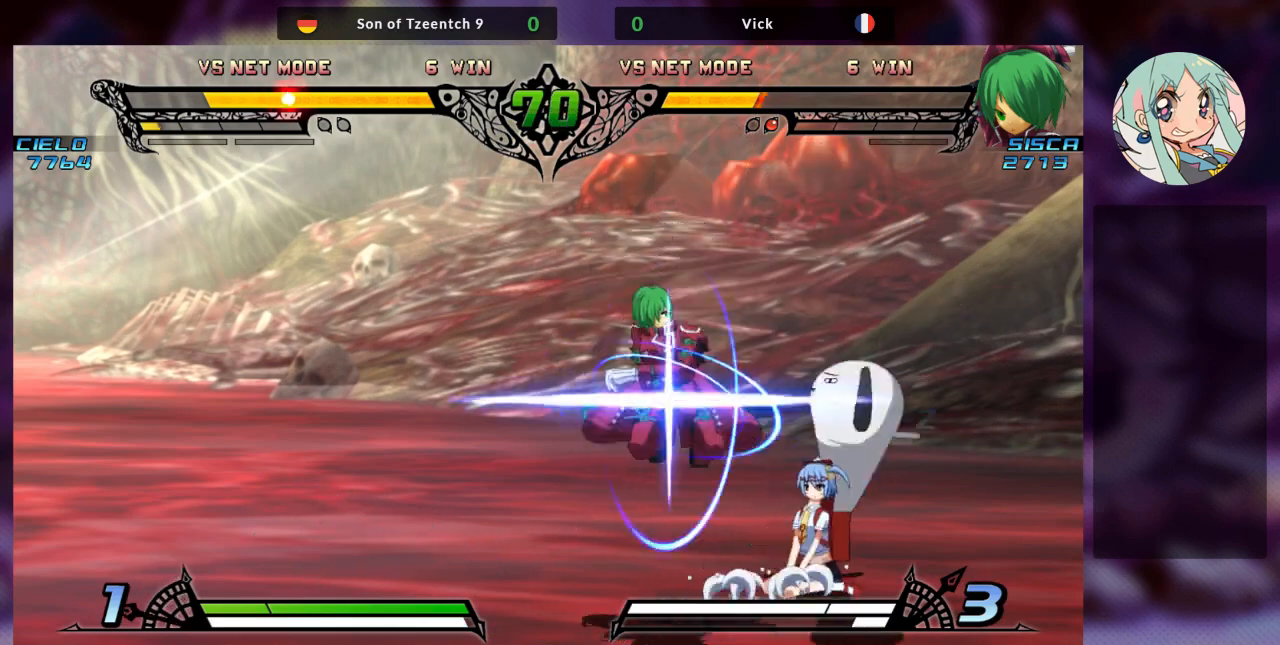
{"buttons": [], "left_stick": "right", "events": [[33, "R1", "up"], [167, "SQUARE", "down"], [233, "left_stick", "right"], [267, "SQUARE", "up"], [333, "TRIANGLE", "down"], [400, "SQUARE", "down"], [467, "TRIANGLE", "up"], [500, "SQUARE", "up"]]}
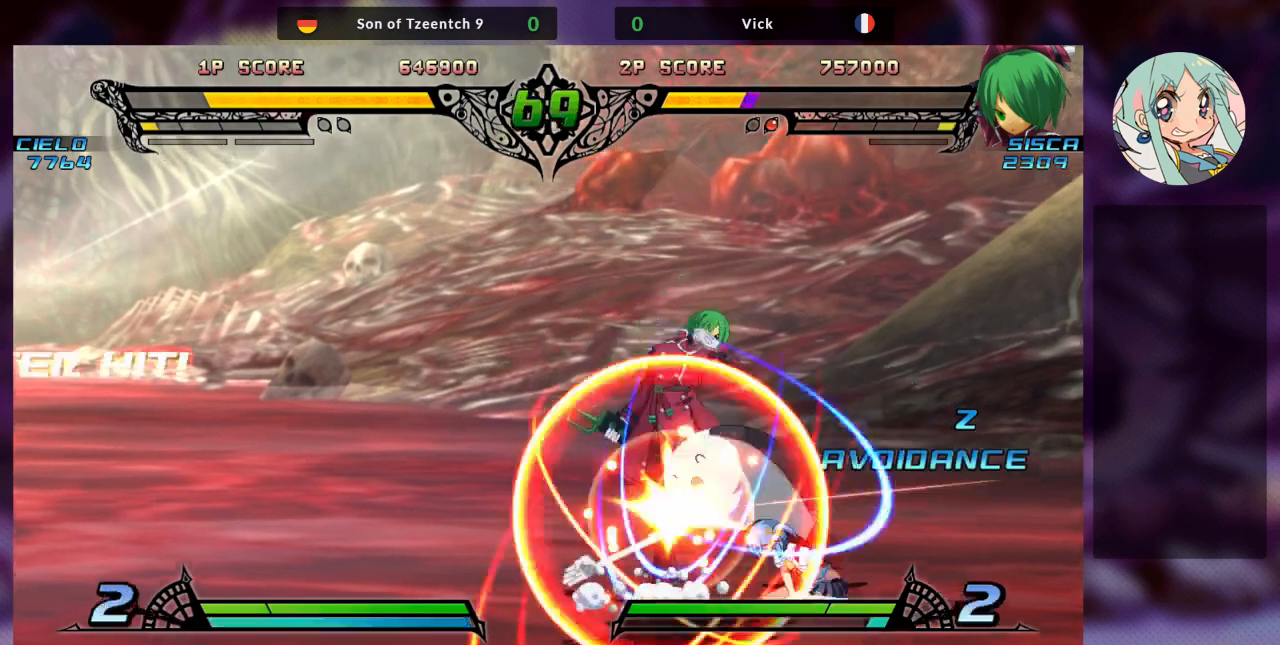
{"buttons": ["TRIANGLE"], "left_stick": "down-left", "events": [[100, "SQUARE", "down"], [100, "left_stick", "down"], [200, "left_stick", "down-left"], [233, "SQUARE", "up"], [333, "SQUARE", "down"], [467, "SQUARE", "up"], [500, "TRIANGLE", "down"]]}
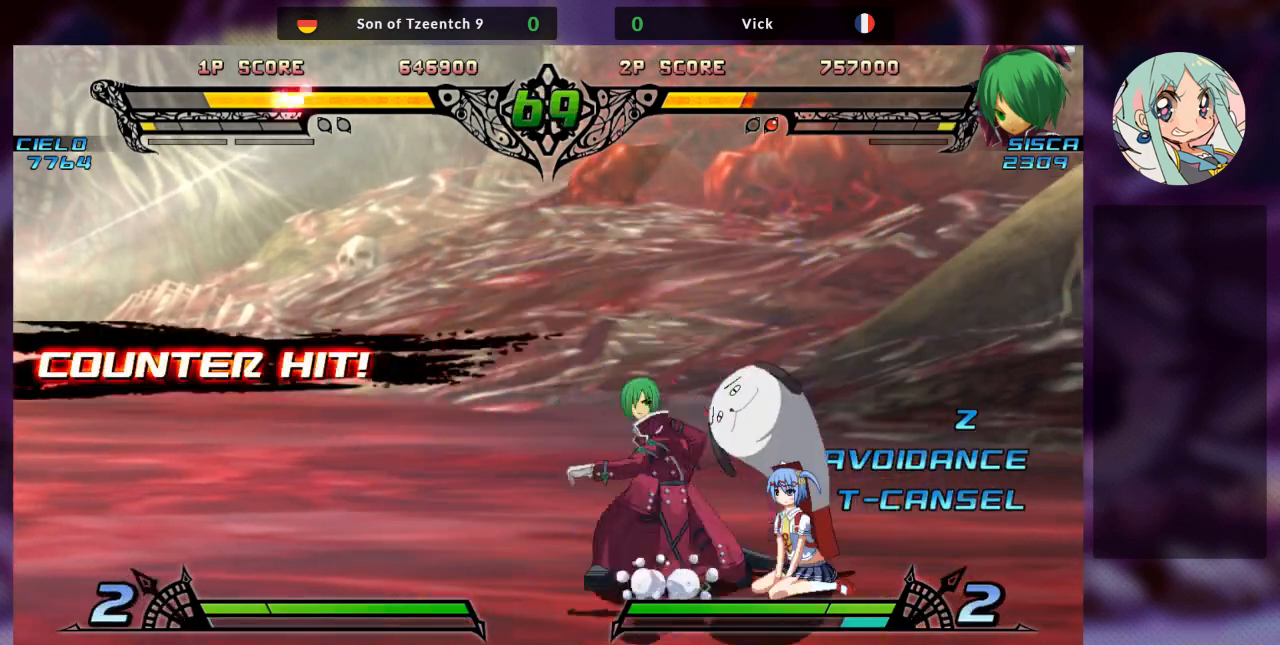
{"buttons": [], "left_stick": "down-left", "events": [[200, "TRIANGLE", "up"], [333, "R1", "down"], [467, "R1", "up"]]}
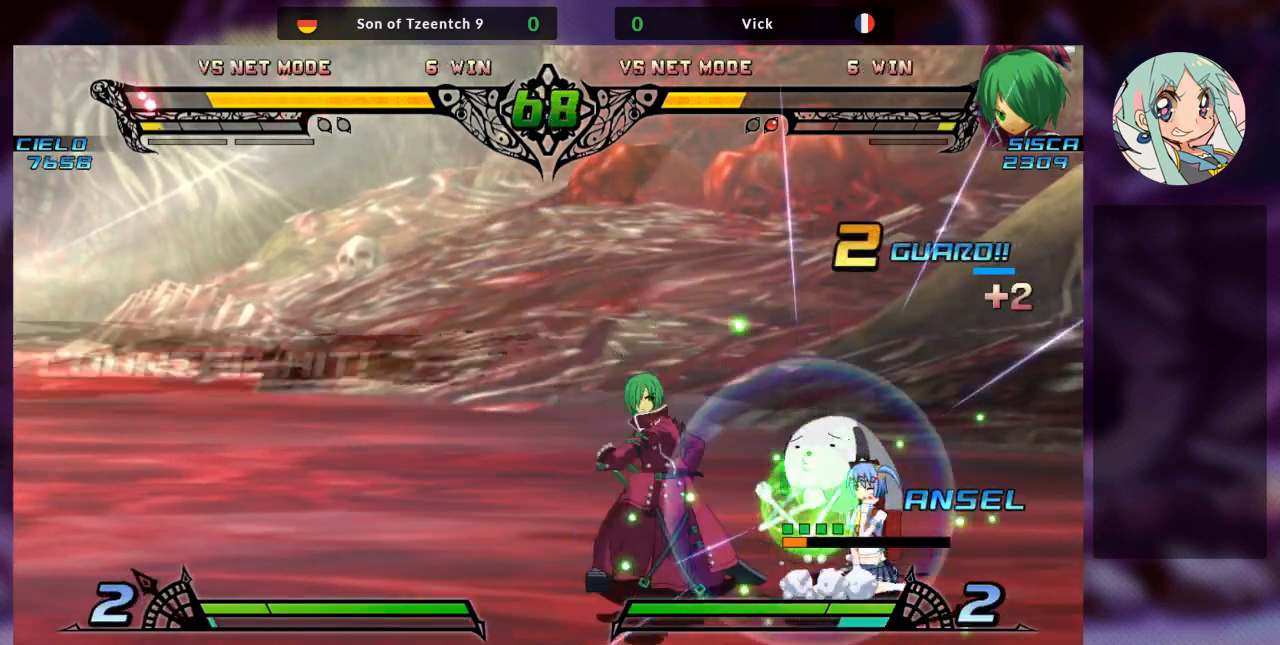
{"buttons": [], "left_stick": "center", "events": [[67, "left_stick", "down-right"], [133, "left_stick", "right"], [167, "R1", "down"], [233, "R1", "up"], [267, "left_stick", "center"], [300, "R1", "down"], [433, "R1", "up"]]}
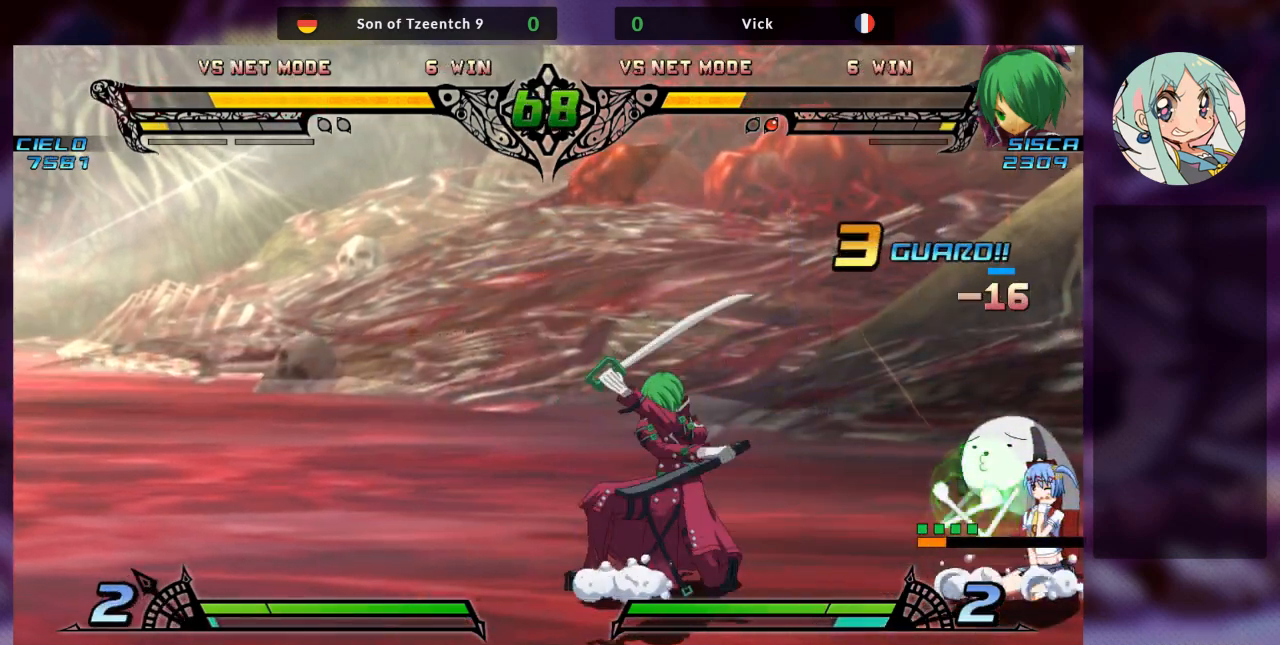
{"buttons": [], "left_stick": "center", "events": [[167, "R1", "down"], [167, "SQUARE", "down"], [167, "TRIANGLE", "down"], [233, "R1", "up"], [233, "SQUARE", "up"], [233, "TRIANGLE", "up"], [400, "left_stick", "right"], [467, "left_stick", "center"]]}
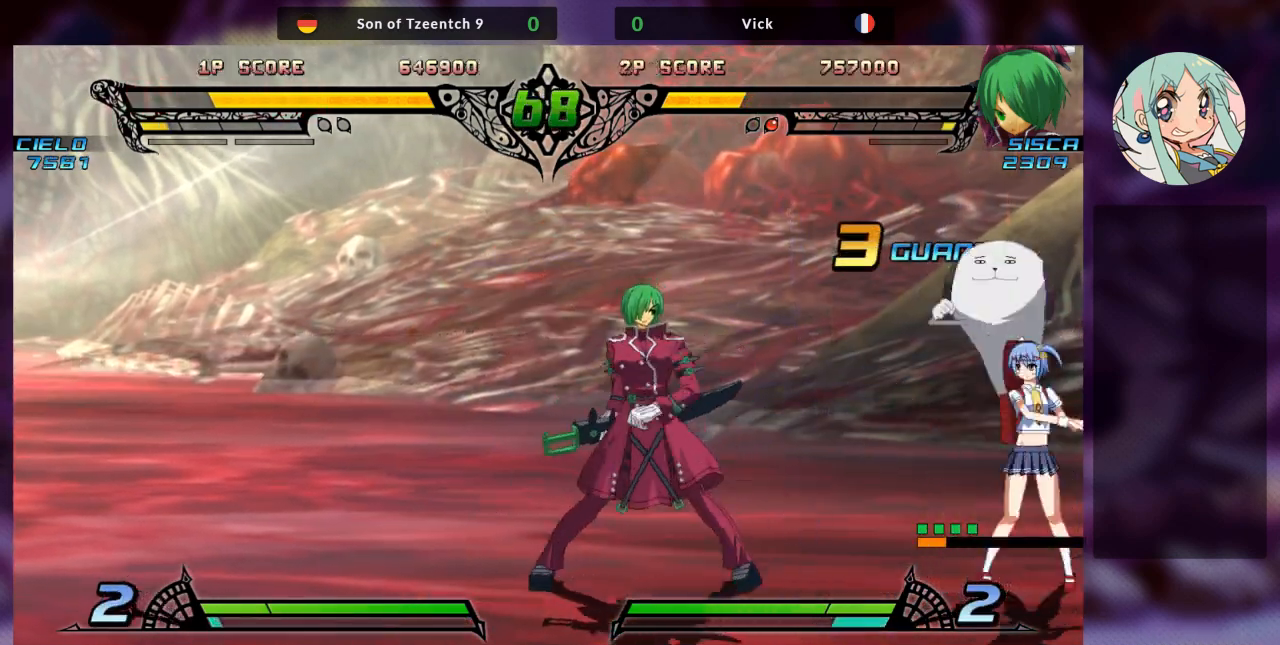
{"buttons": ["SQUARE"], "left_stick": "down-left"}
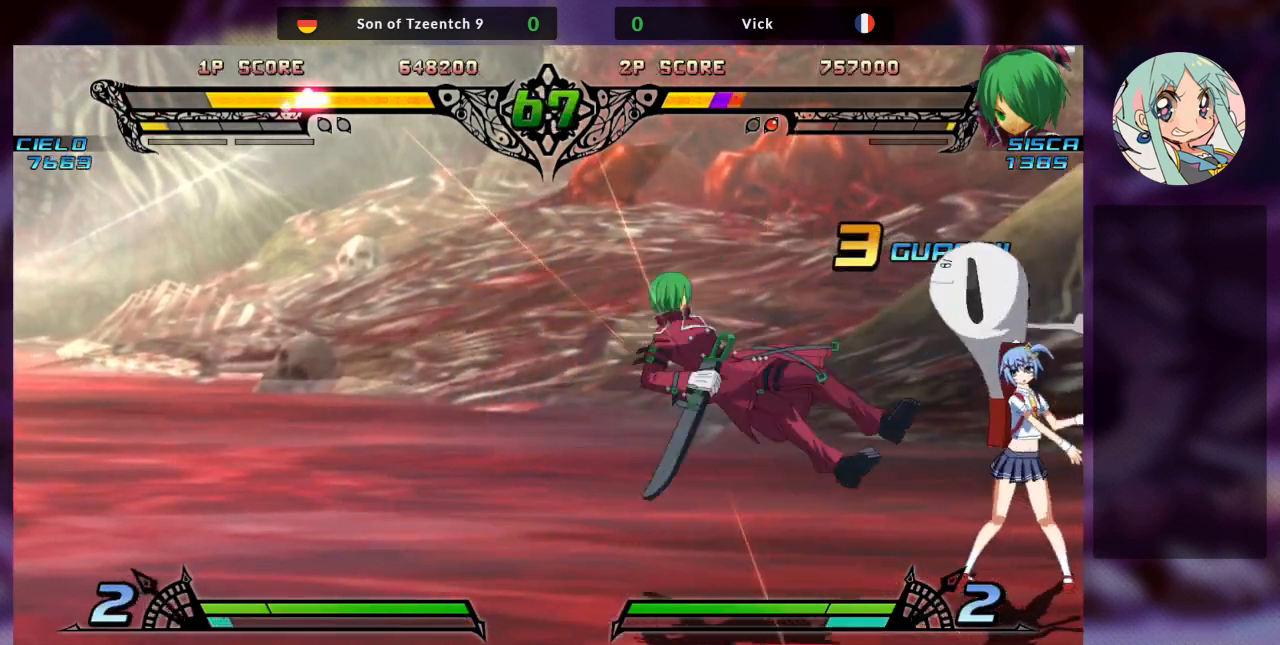
{"buttons": [], "left_stick": "left", "events": [[100, "SQUARE", "up"], [200, "SQUARE", "down"], [200, "left_stick", "left"], [367, "SQUARE", "up"]]}
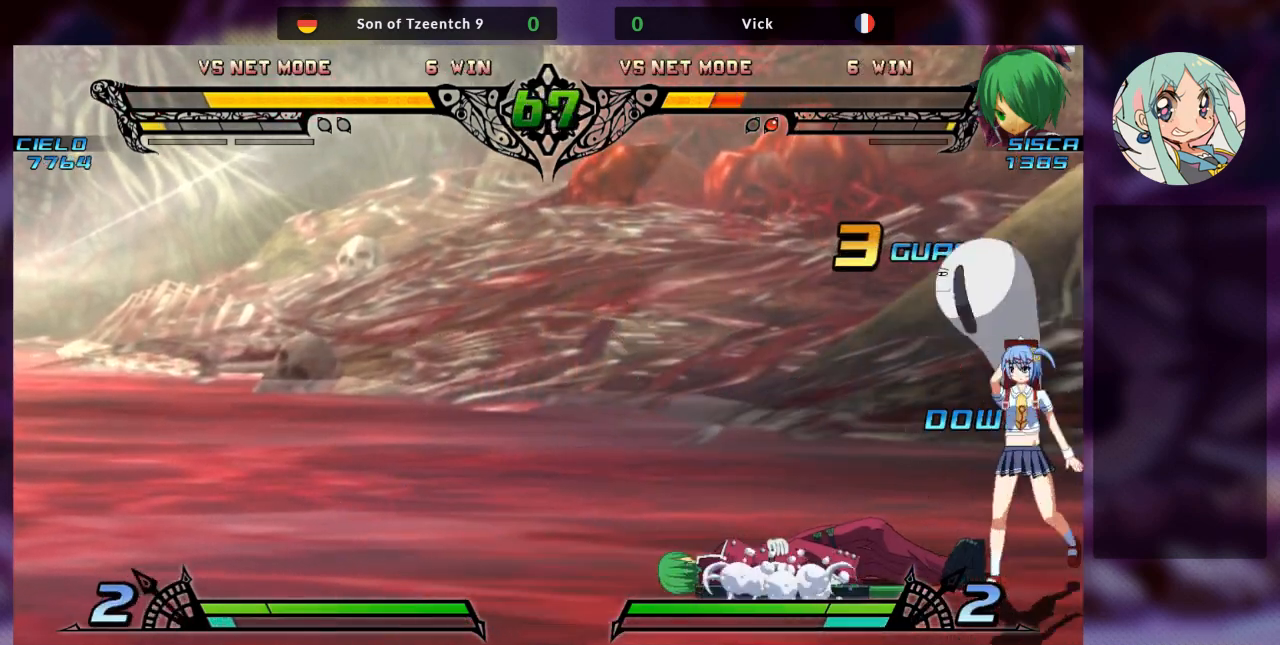
{"buttons": [], "left_stick": "down-left", "events": [[200, "left_stick", "down-left"]]}
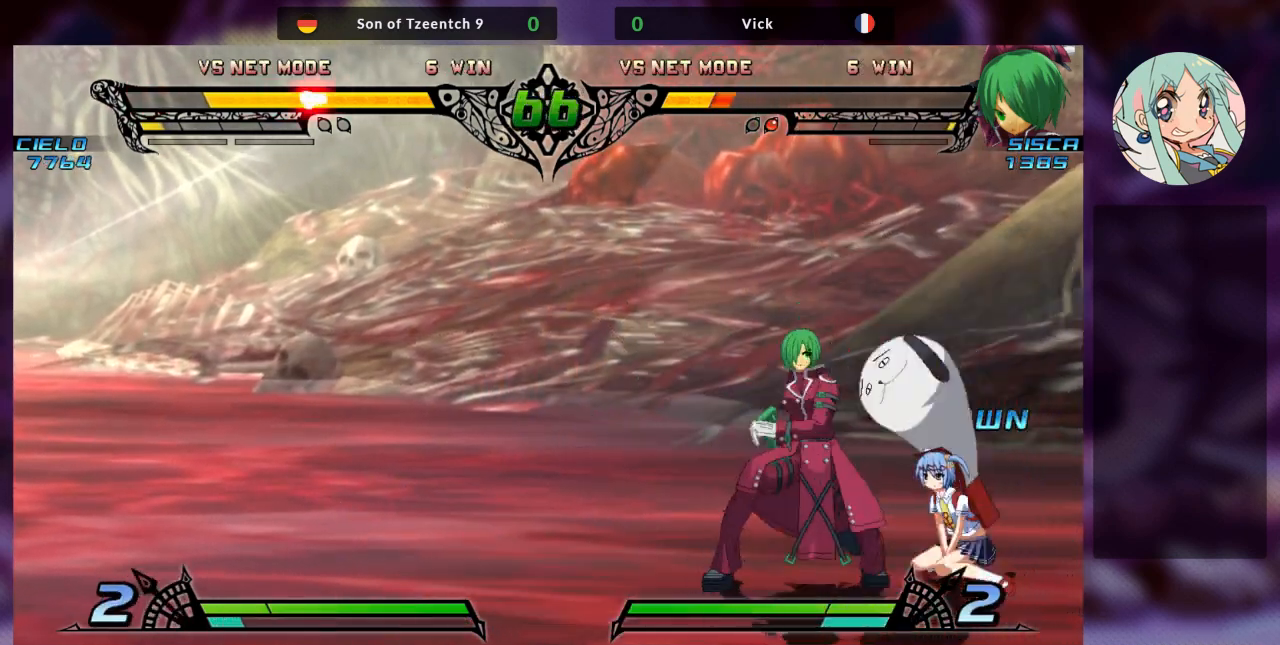
{"buttons": [], "left_stick": "down-left", "events": [[33, "SQUARE", "down"], [167, "SQUARE", "up"], [233, "TRIANGLE", "down"], [367, "TRIANGLE", "up"]]}
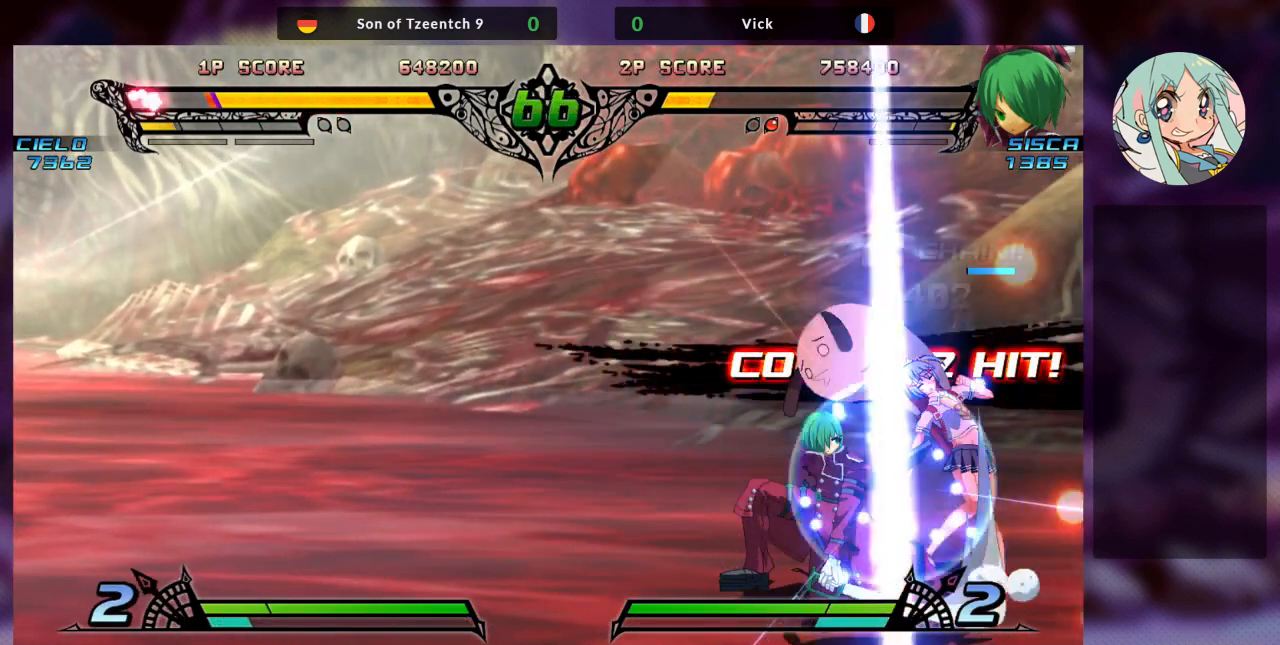
{"buttons": ["SQUARE"], "left_stick": "center", "events": [[100, "left_stick", "left"], [133, "R1", "down"], [267, "R1", "up"], [300, "left_stick", "down"], [367, "left_stick", "right"], [433, "SQUARE", "down"], [500, "left_stick", "center"]]}
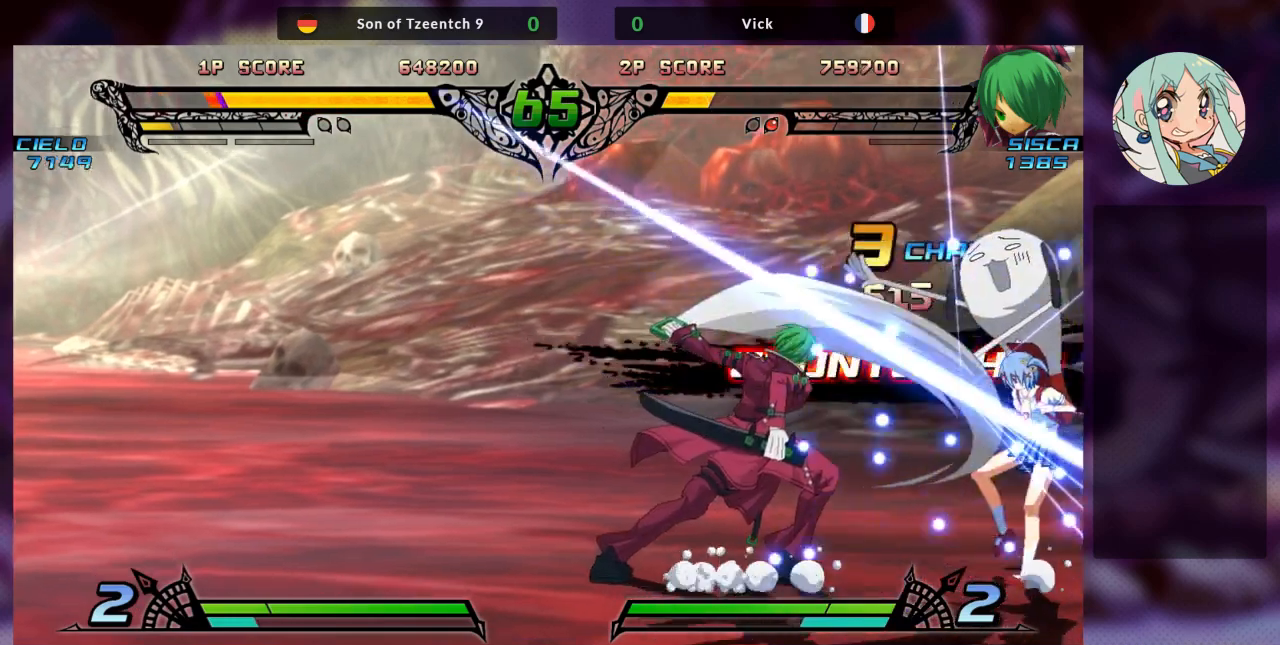
{"buttons": [], "left_stick": "center", "events": [[33, "SQUARE", "up"], [100, "SQUARE", "down"], [200, "SQUARE", "up"], [300, "SQUARE", "down"], [367, "SQUARE", "up"]]}
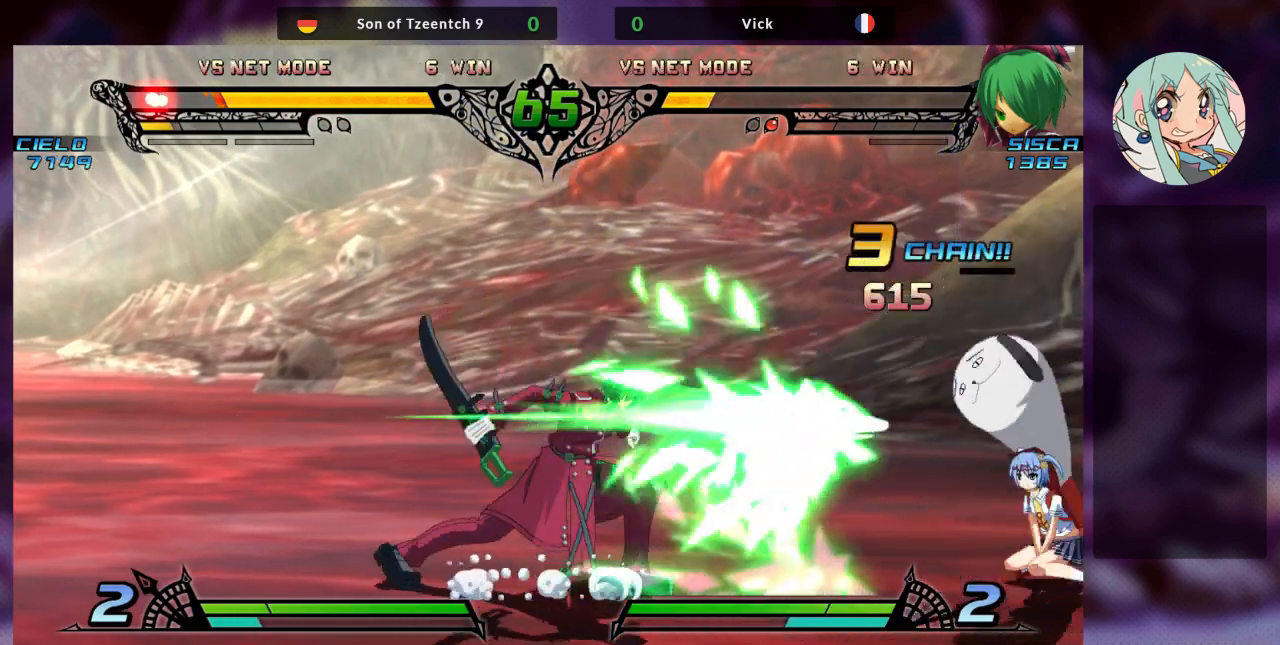
{"buttons": [], "left_stick": "right", "events": [[33, "left_stick", "left"], [233, "left_stick", "center"], [300, "left_stick", "right"], [400, "left_stick", "center"], [467, "left_stick", "right"]]}
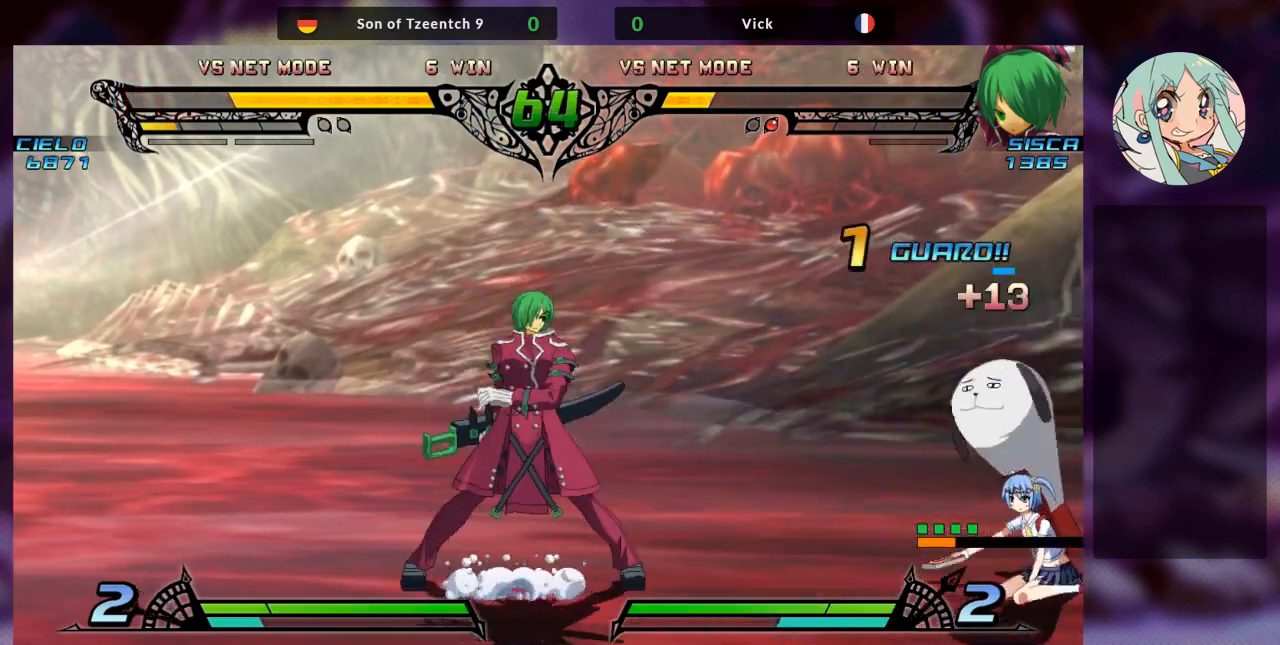
{"buttons": ["TRIANGLE"], "left_stick": "center"}
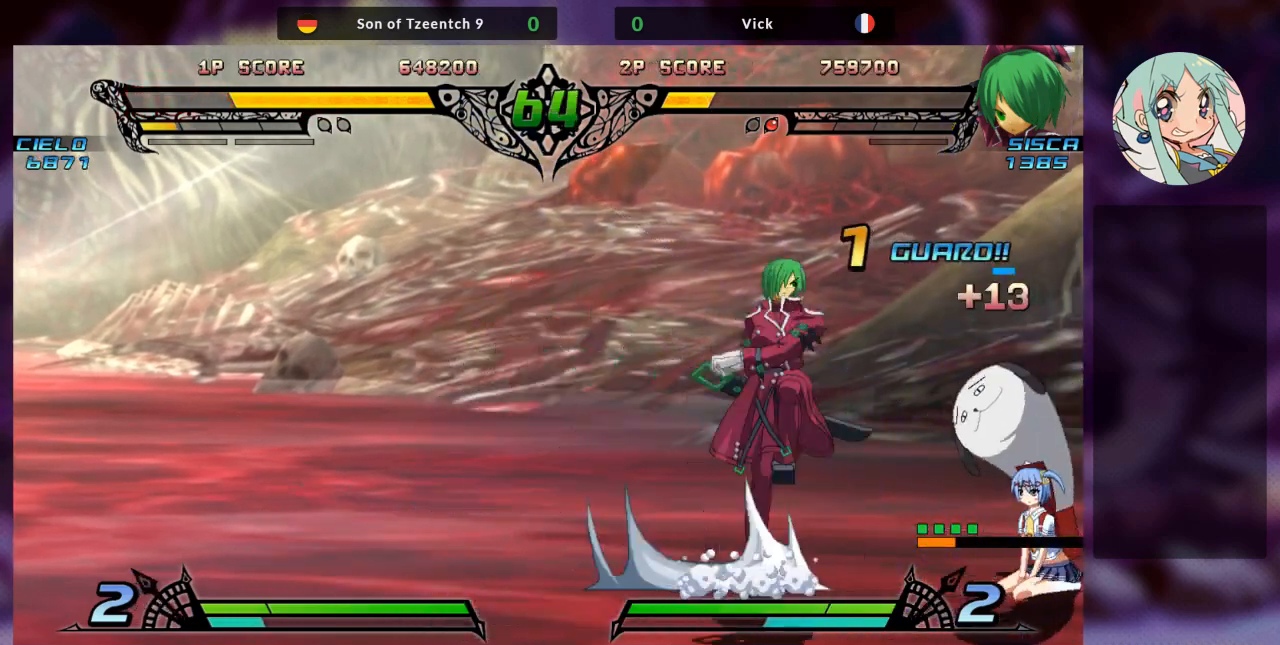
{"buttons": [], "left_stick": "center", "events": [[100, "TRIANGLE", "up"], [167, "left_stick", "left"], [433, "left_stick", "center"]]}
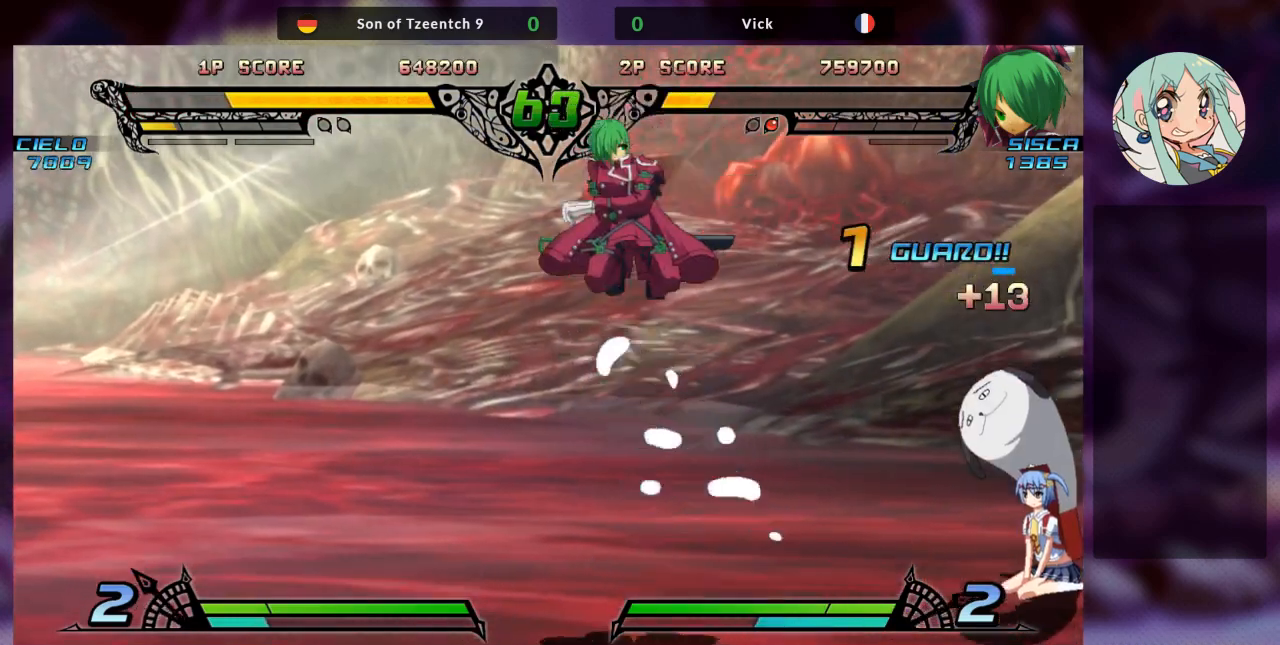
{"buttons": [], "left_stick": "left", "events": [[67, "left_stick", "left"], [133, "left_stick", "center"], [200, "left_stick", "left"]]}
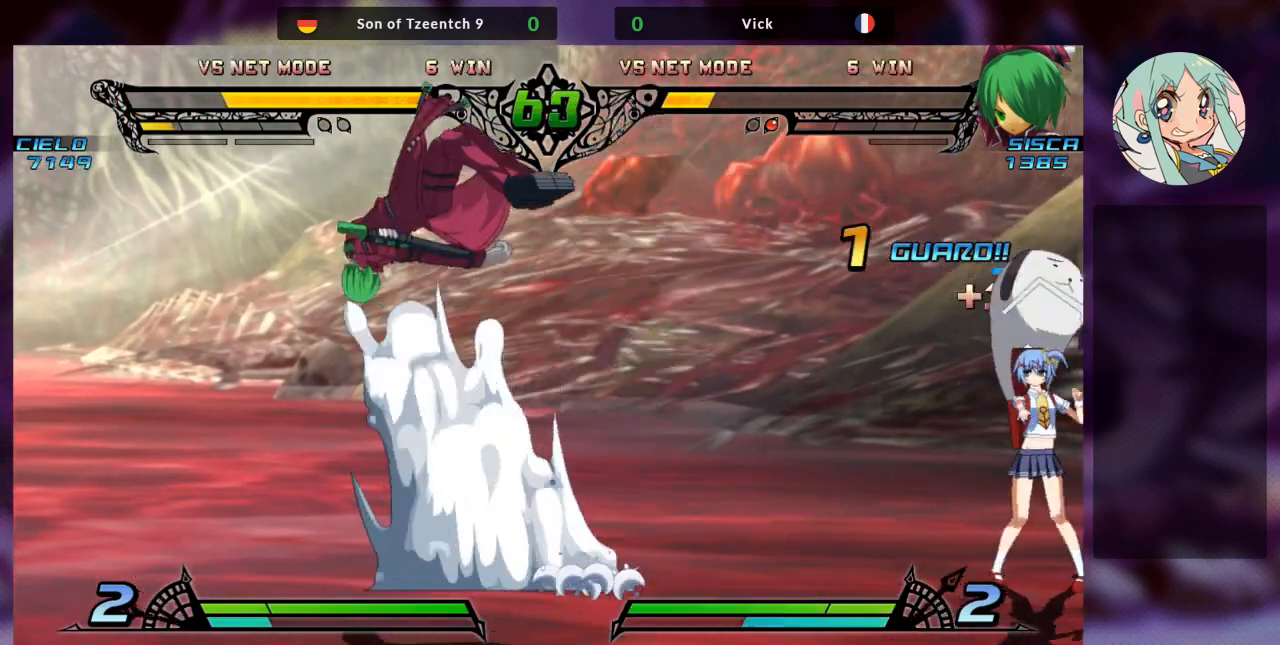
{"buttons": [], "left_stick": "center", "events": [[167, "left_stick", "down"], [267, "left_stick", "right"], [300, "TRIANGLE", "down"], [400, "left_stick", "center"], [433, "TRIANGLE", "up"]]}
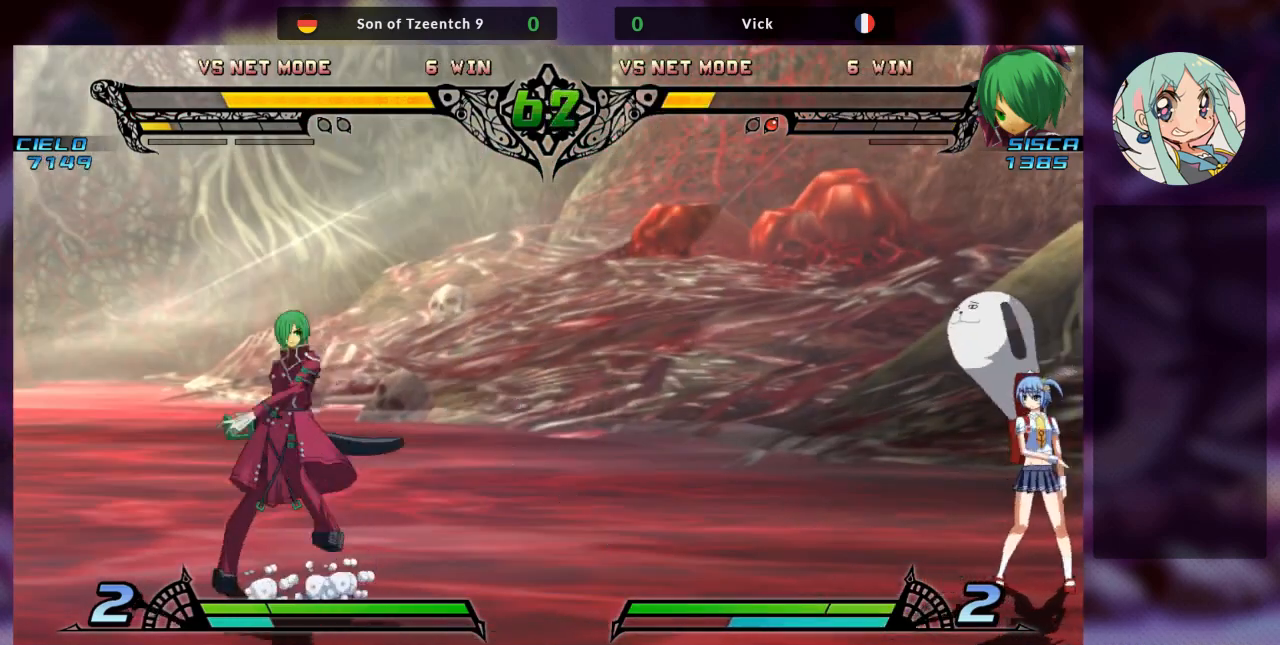
{"buttons": [], "left_stick": "center", "events": [[133, "left_stick", "down"], [267, "left_stick", "right"], [400, "left_stick", "center"]]}
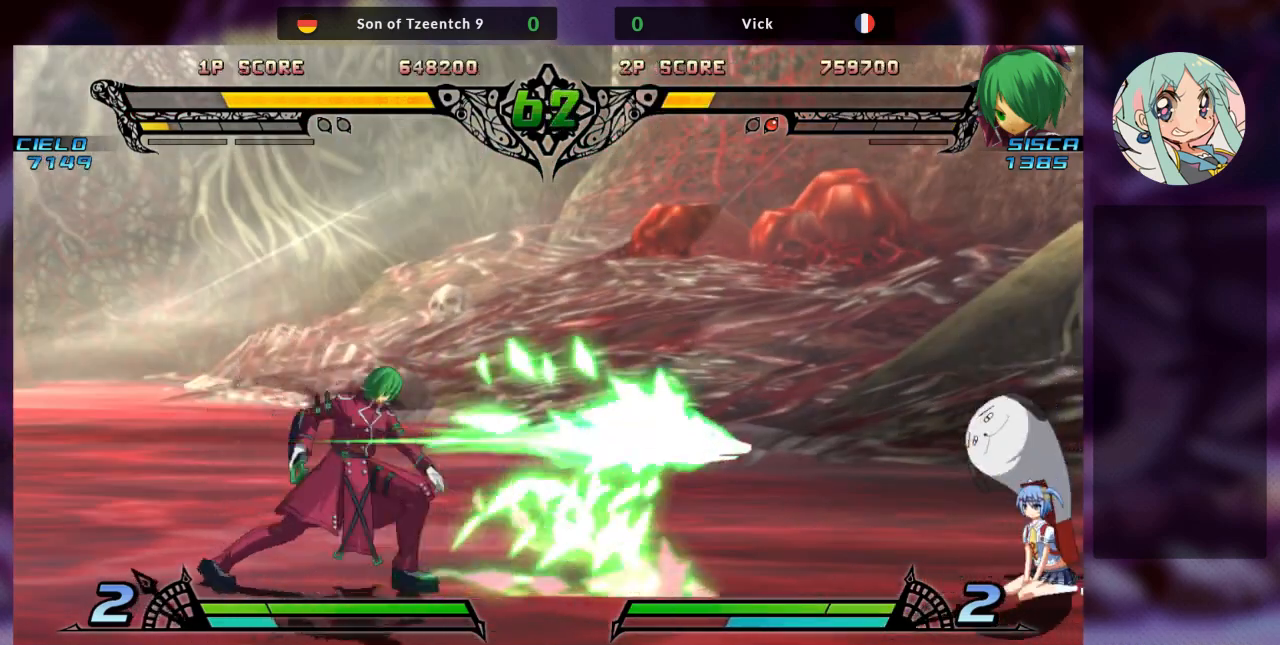
{"buttons": [], "left_stick": "down", "events": [[400, "left_stick", "down"]]}
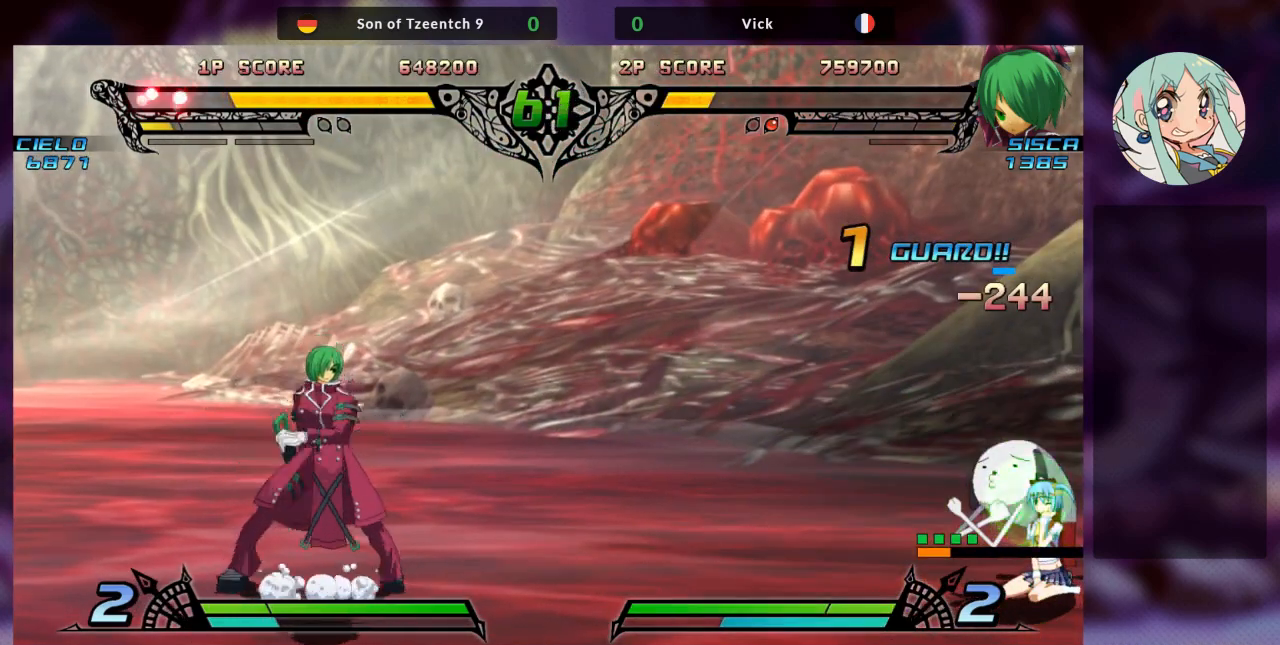
{"buttons": [], "left_stick": "center", "events": [[33, "left_stick", "right"], [67, "R1", "down"], [133, "left_stick", "center"], [167, "R1", "up"]]}
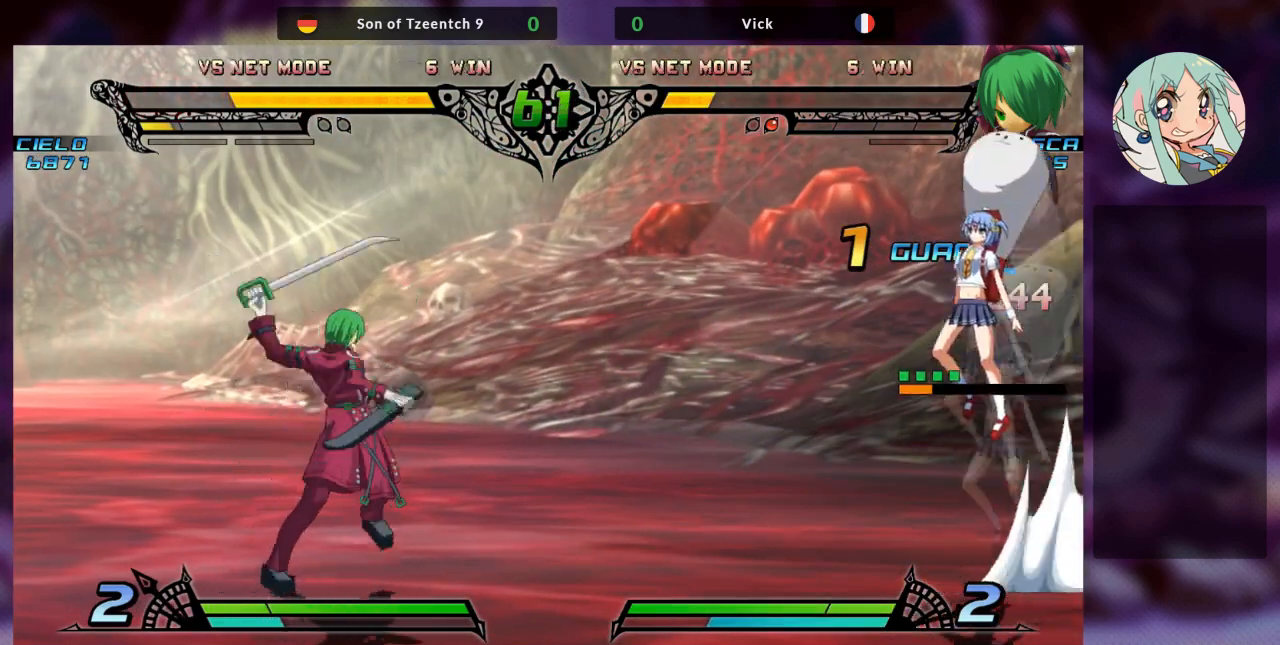
{"buttons": [], "left_stick": "center", "events": []}
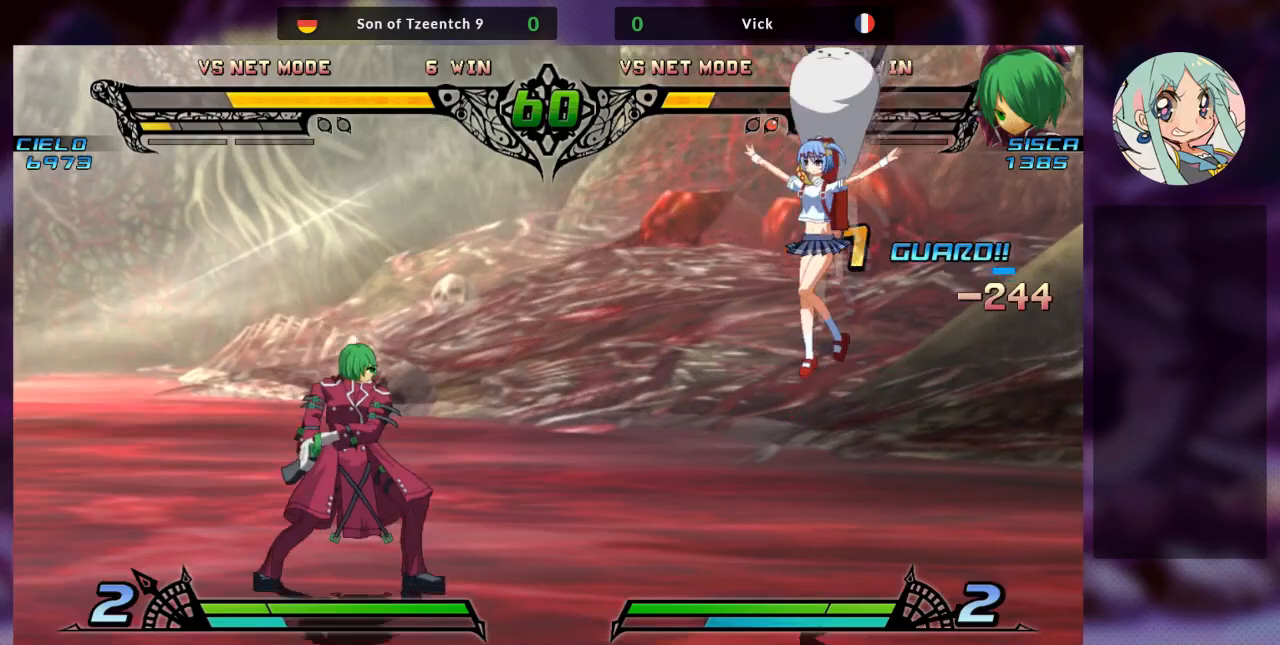
{"buttons": [], "left_stick": "center", "events": [[133, "left_stick", "left"], [233, "left_stick", "down"], [333, "R1", "down"], [333, "left_stick", "right"], [433, "left_stick", "center"], [467, "R1", "up"]]}
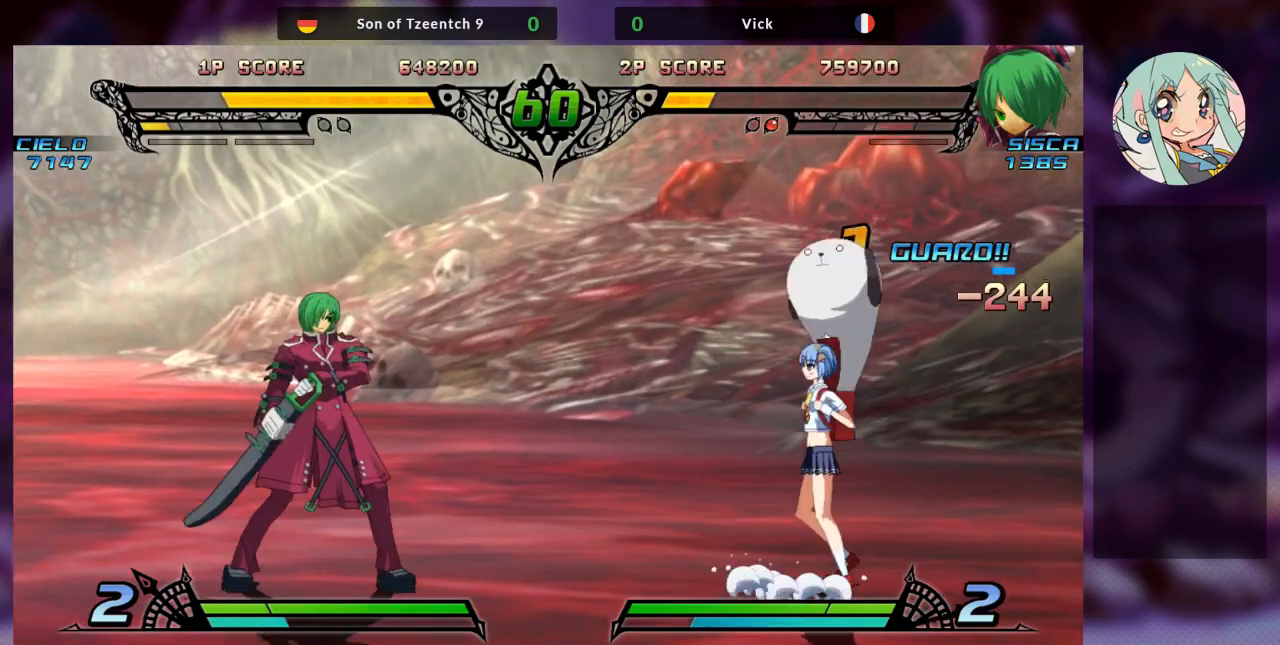
{"buttons": [], "left_stick": "center", "events": []}
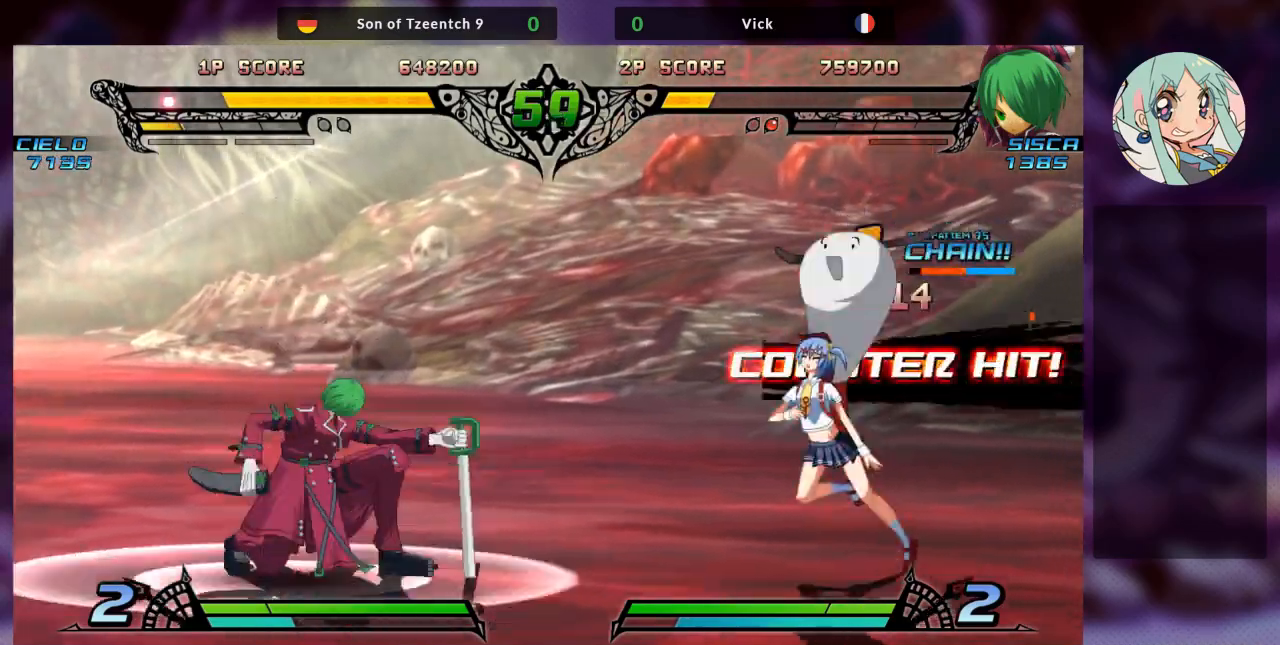
{"buttons": [], "left_stick": "left", "events": [[433, "left_stick", "left"]]}
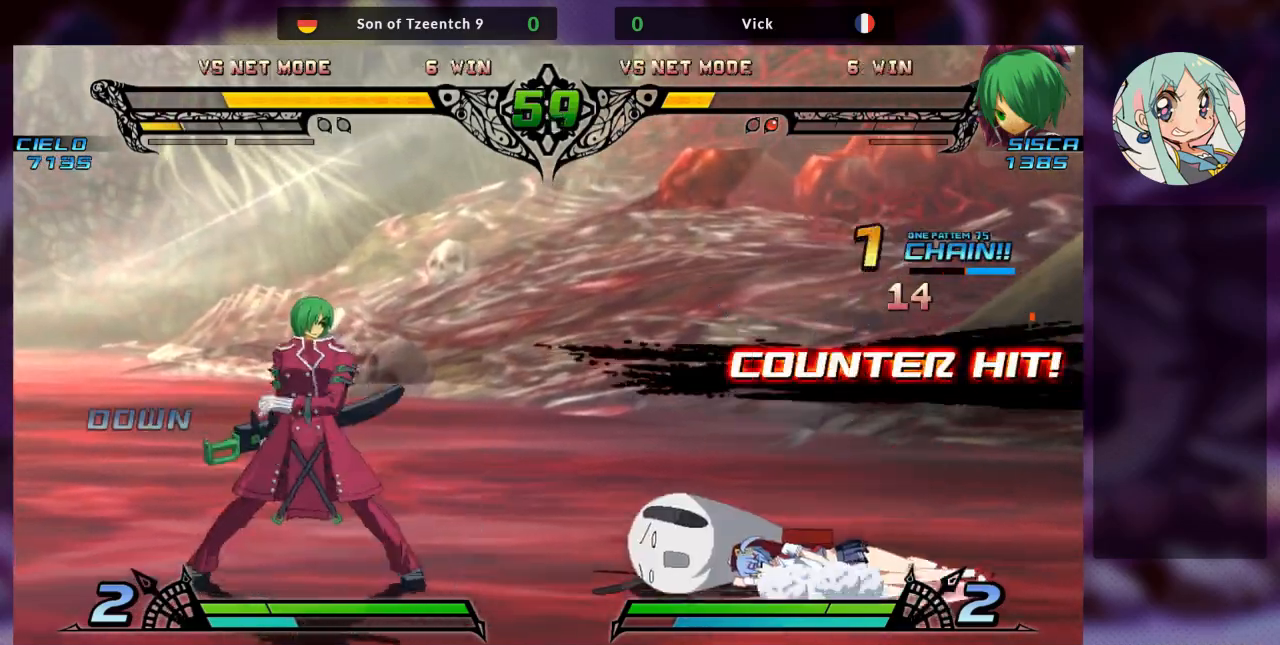
{"buttons": [], "left_stick": "center", "events": [[33, "left_stick", "down"], [133, "left_stick", "right"], [167, "SQUARE", "down"], [233, "SQUARE", "up"], [233, "left_stick", "center"]]}